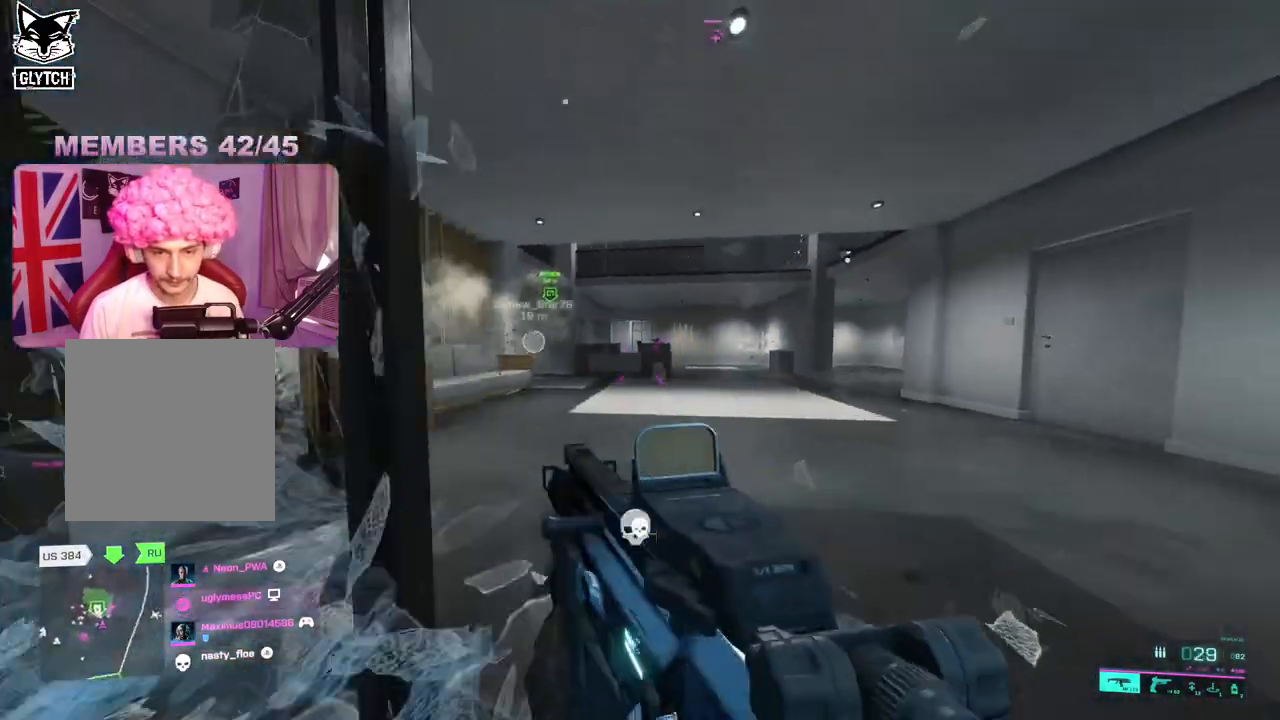
Gameplay with a controller (Xbox layout); each line is a JSON object with the inputs held at the frame after it. "events" lists button and stick changes between this image and that frame as [ms after this image, input, new state], when the widget could be followed in between.
{"buttons": ["X"], "left_stick": "up", "right_stick": "center", "events": [[233, "A", "down"], [300, "A", "up"], [467, "X", "down"], [467, "right_stick", "center"]]}
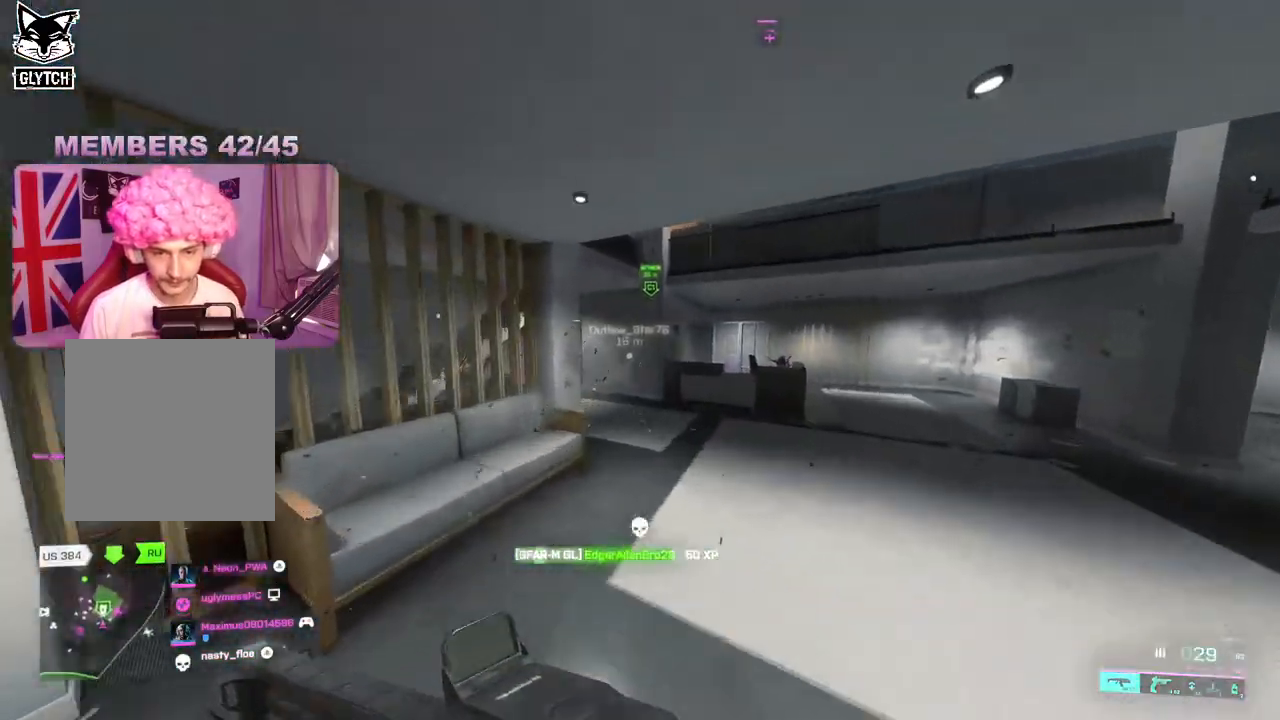
{"buttons": [], "left_stick": "up", "right_stick": "left", "events": [[33, "X", "up"], [333, "right_stick", "left"]]}
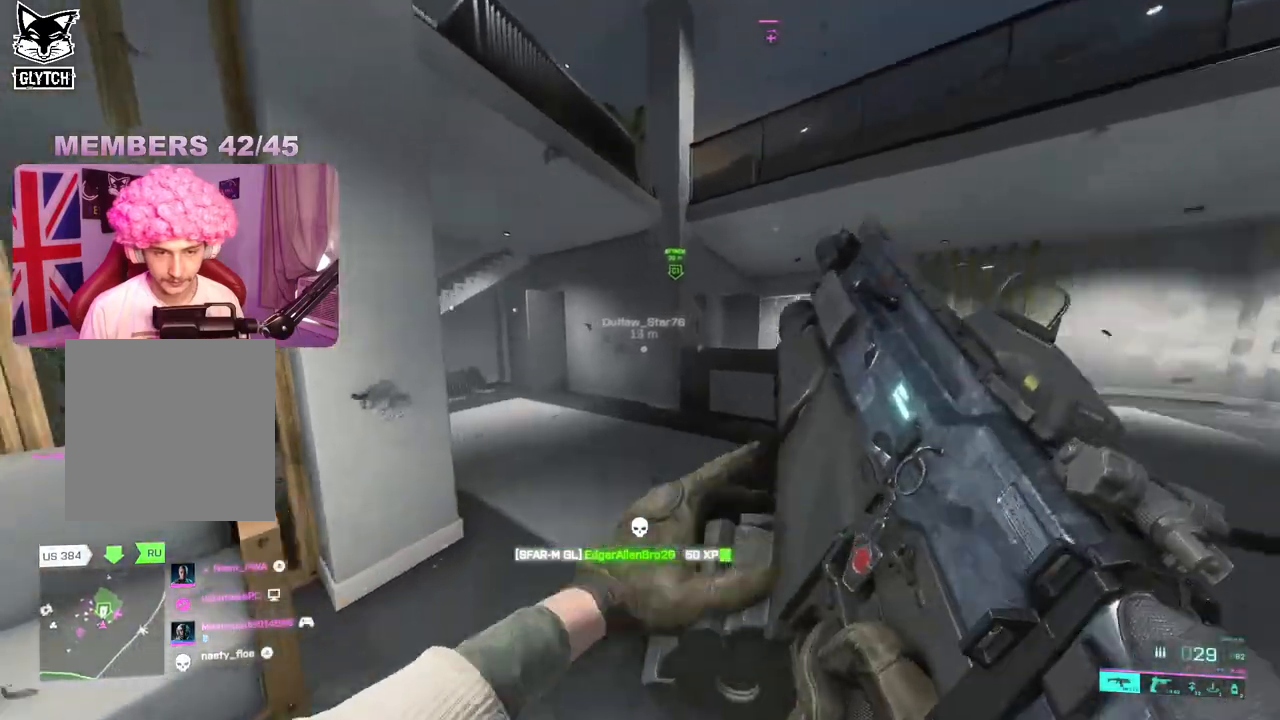
{"buttons": [], "left_stick": "up", "right_stick": "left", "events": []}
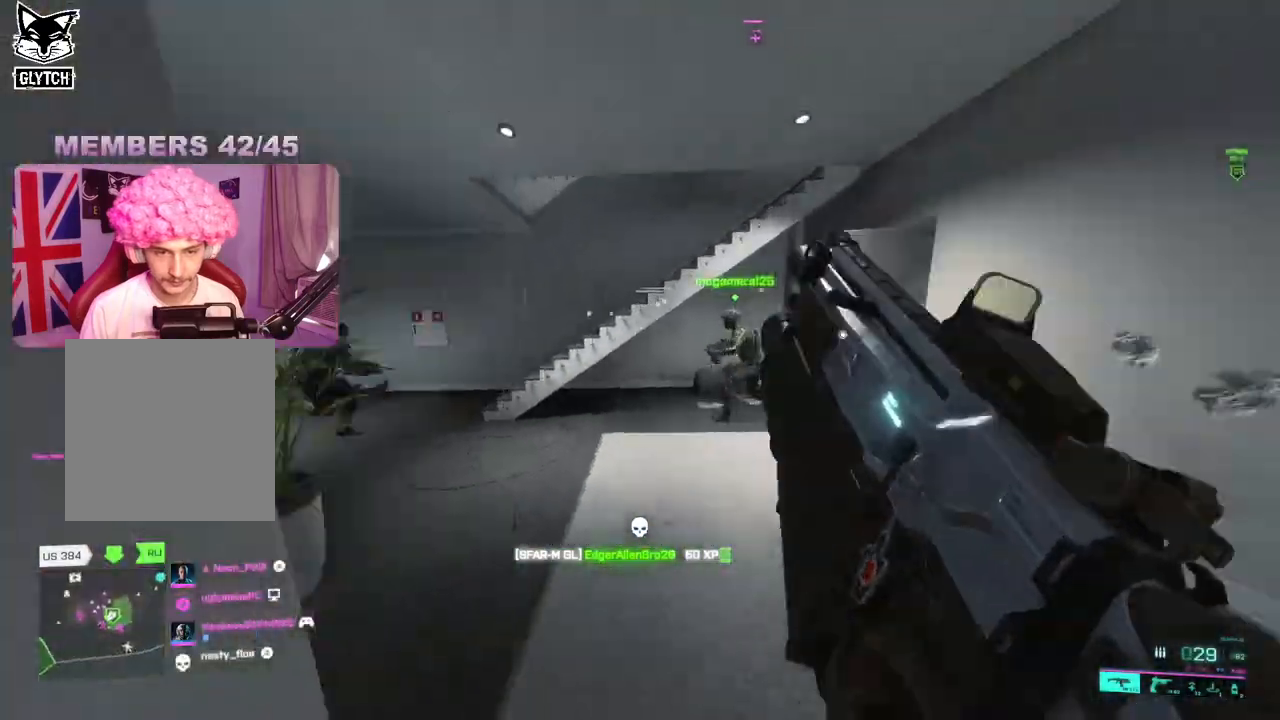
{"buttons": [], "left_stick": "up-left", "right_stick": "center", "events": [[117, "right_stick", "center"], [367, "right_stick", "right"], [400, "left_stick", "up-left"], [433, "right_stick", "center"]]}
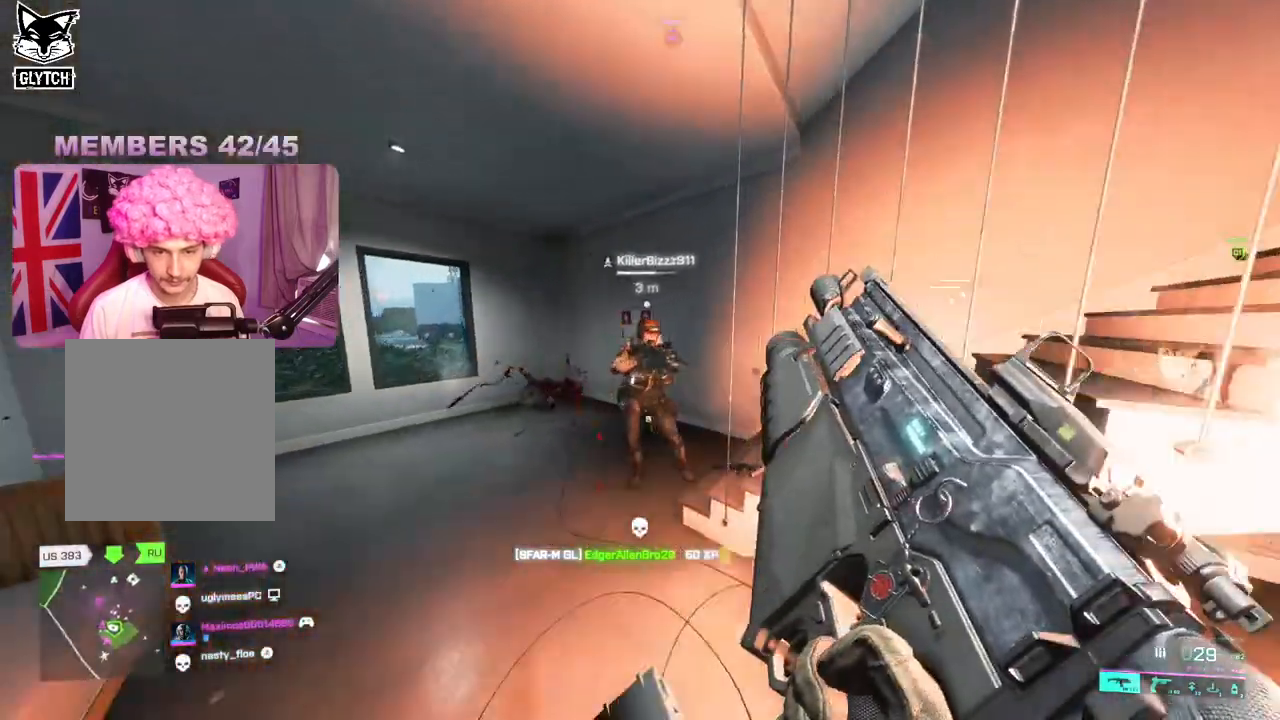
{"buttons": ["L2"], "left_stick": "down", "right_stick": "right", "events": [[17, "Y", "down"], [83, "Y", "up"], [200, "right_stick", "right"], [283, "left_stick", "down-left"], [383, "left_stick", "down"], [417, "R2", "down"], [433, "L2", "down"], [500, "R2", "up"]]}
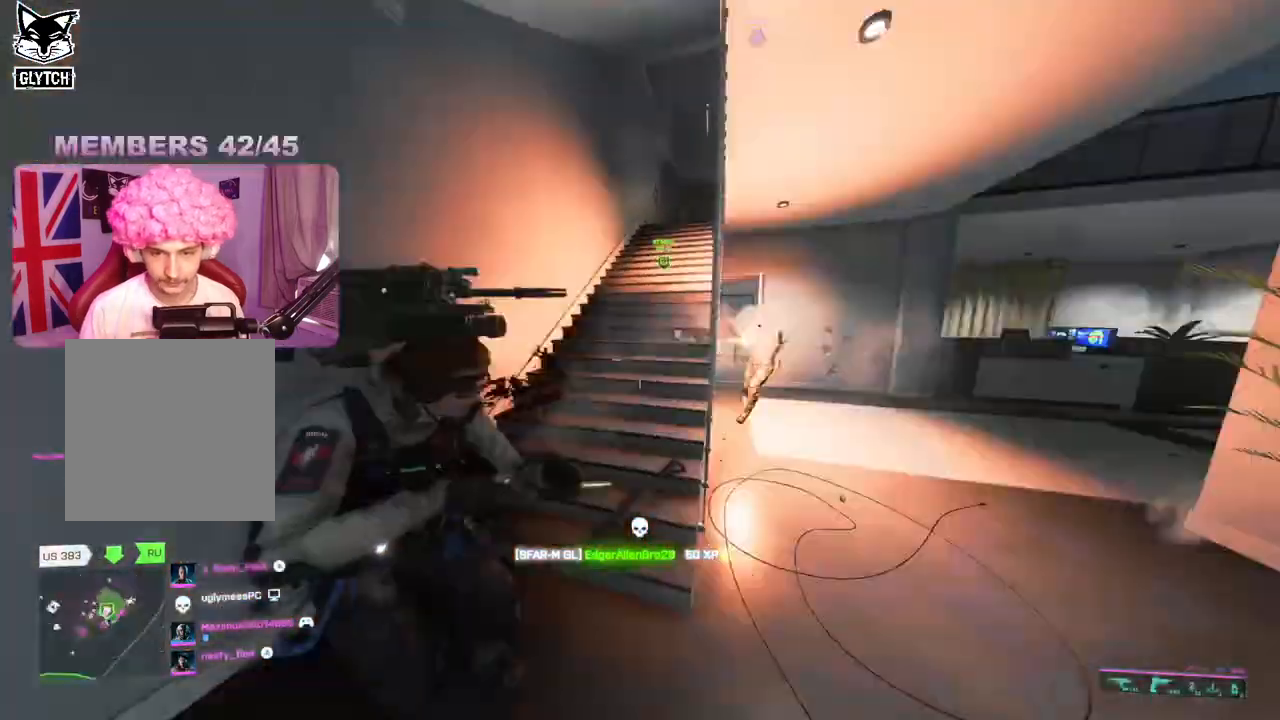
{"buttons": ["L2"], "left_stick": "down-right", "right_stick": "down", "events": [[50, "right_stick", "up"], [67, "R2", "down"], [100, "R2", "up"], [133, "left_stick", "down-right"], [133, "right_stick", "center"], [183, "R2", "down"], [183, "right_stick", "left"], [233, "right_stick", "down-left"], [250, "R2", "up"], [300, "R2", "down"], [383, "R2", "up"], [400, "right_stick", "down-right"], [433, "R2", "down"], [483, "right_stick", "down"], [500, "R2", "up"]]}
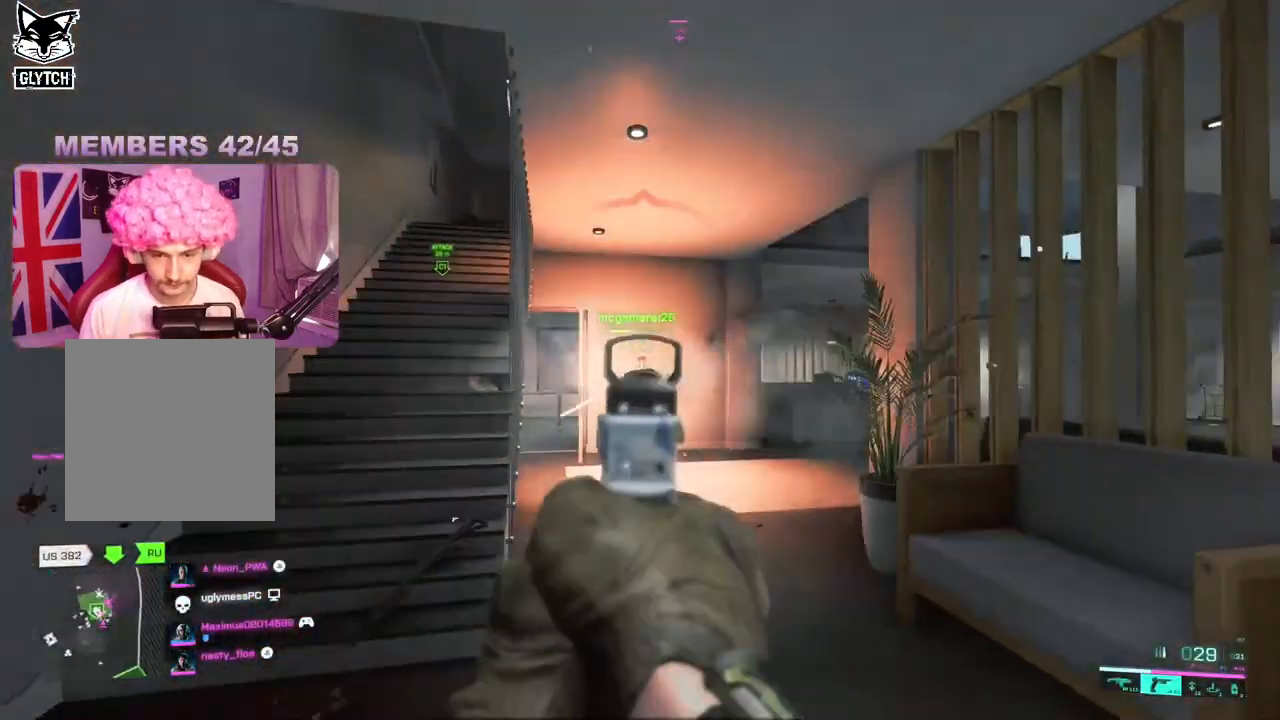
{"buttons": [], "left_stick": "up-right", "right_stick": "down-left", "events": [[67, "R2", "down"], [117, "R2", "up"], [133, "right_stick", "down-left"], [167, "R2", "down"], [250, "R2", "up"], [283, "right_stick", "down-right"], [300, "R2", "down"], [367, "R2", "up"], [433, "R2", "down"], [500, "L2", "up"], [500, "R2", "up"], [500, "left_stick", "up-right"], [500, "right_stick", "down-left"]]}
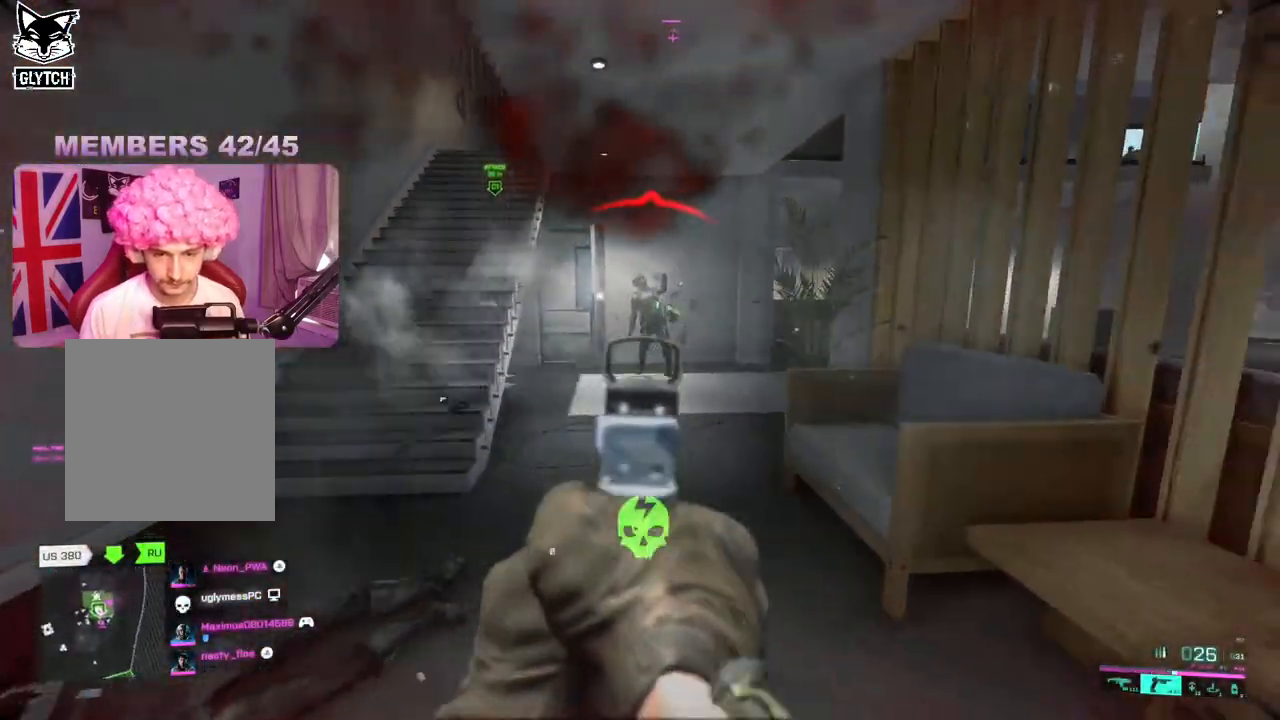
{"buttons": [], "left_stick": "up", "right_stick": "center", "events": [[17, "left_stick", "up"], [50, "right_stick", "left"], [67, "L3", "down"], [183, "right_stick", "center"], [200, "L3", "up"], [267, "Y", "down"], [350, "Y", "up"]]}
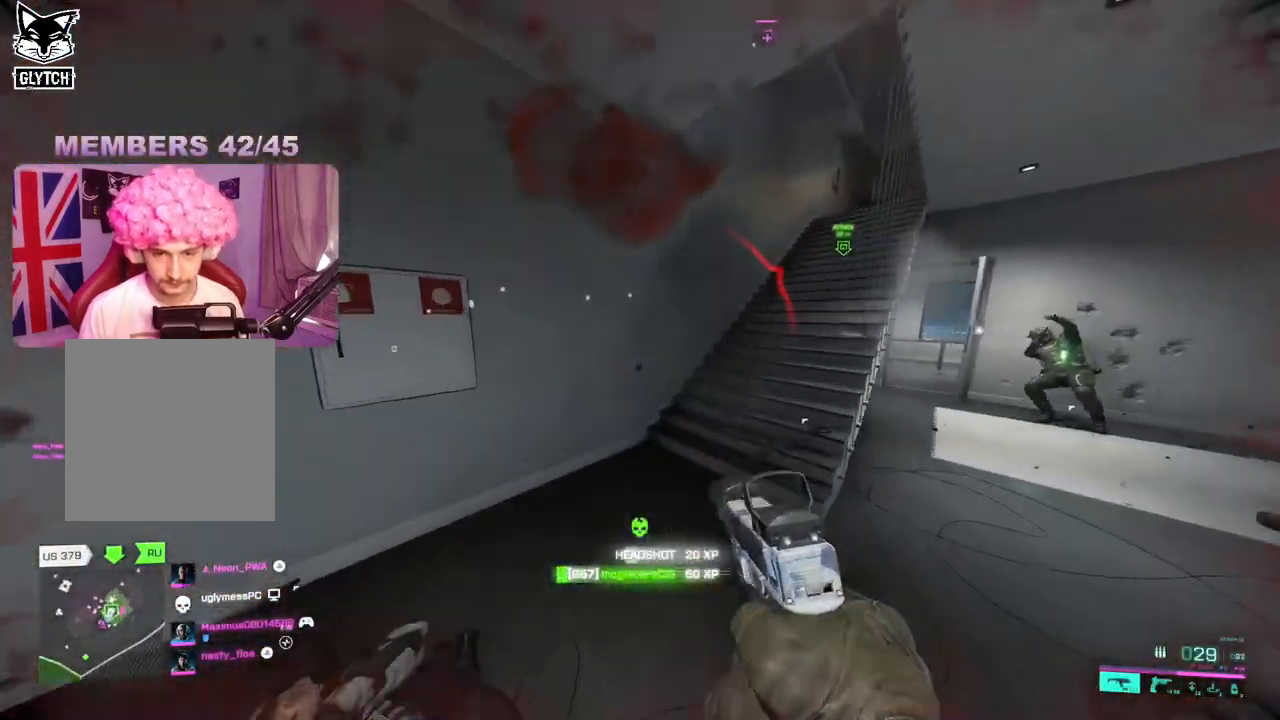
{"buttons": ["X"], "left_stick": "up", "right_stick": "center", "events": [[67, "right_stick", "up-right"], [167, "right_stick", "center"], [467, "X", "down"]]}
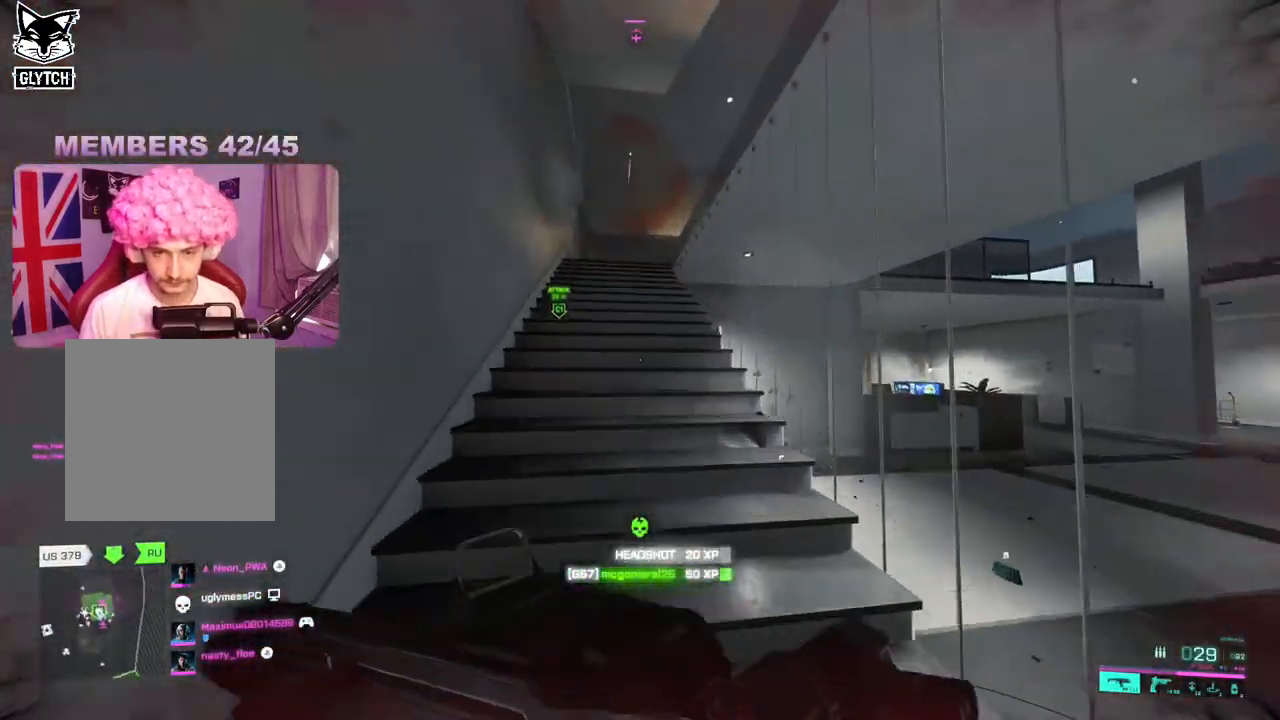
{"buttons": ["X"], "left_stick": "up", "right_stick": "center", "events": [[383, "right_stick", "down-right"], [500, "right_stick", "center"]]}
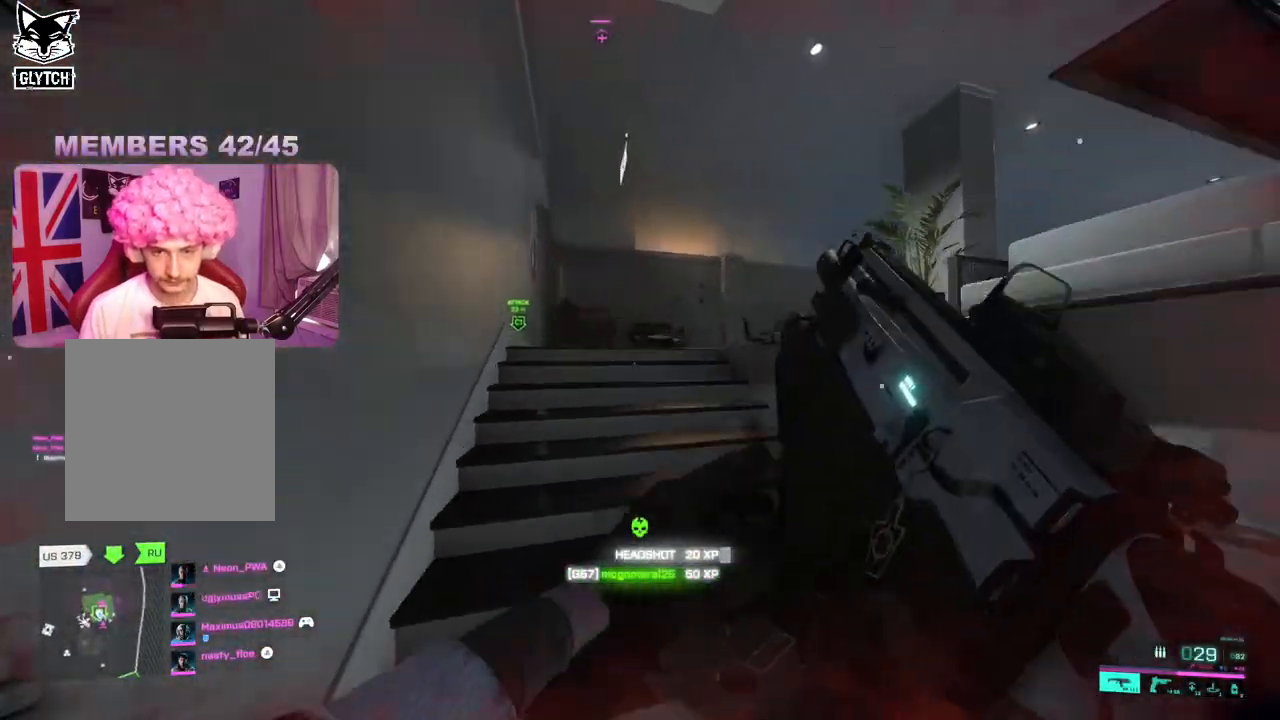
{"buttons": ["X"], "left_stick": "up", "right_stick": "right", "events": [[300, "right_stick", "down-right"], [317, "X", "up"], [500, "X", "down"], [500, "right_stick", "right"]]}
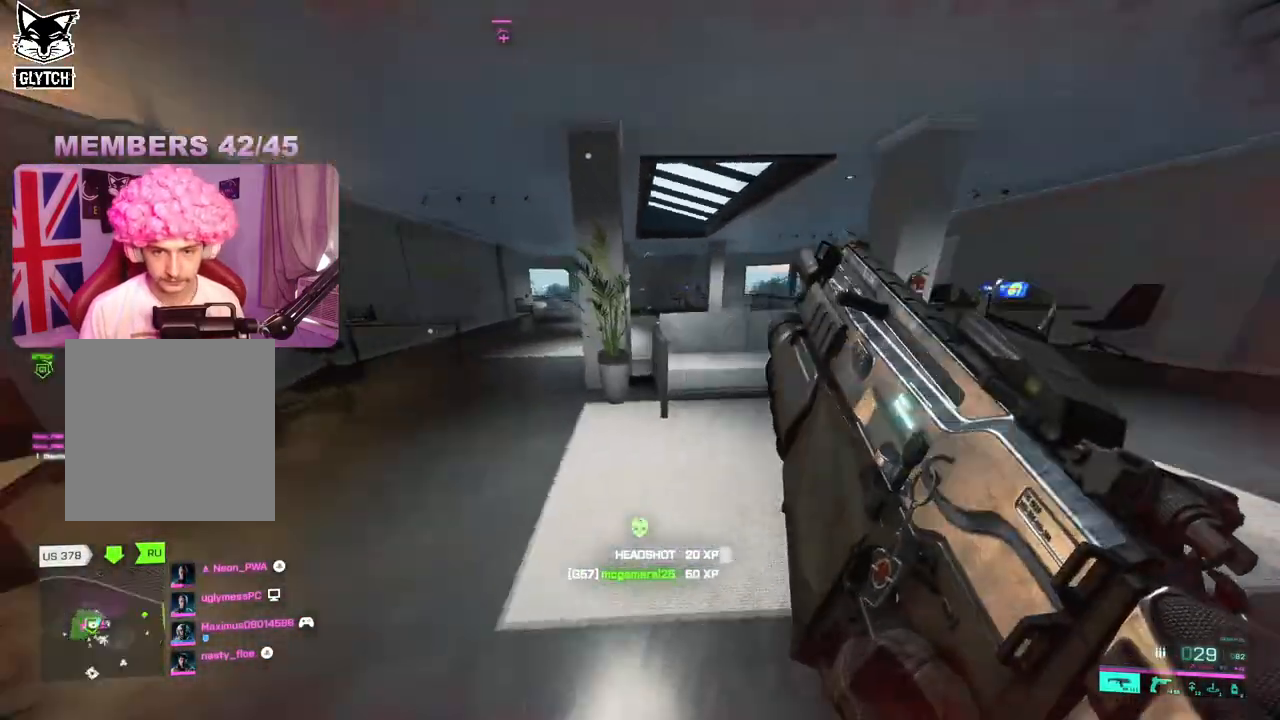
{"buttons": [], "left_stick": "up", "right_stick": "right", "events": [[100, "right_stick", "center"], [233, "X", "up"], [267, "right_stick", "right"]]}
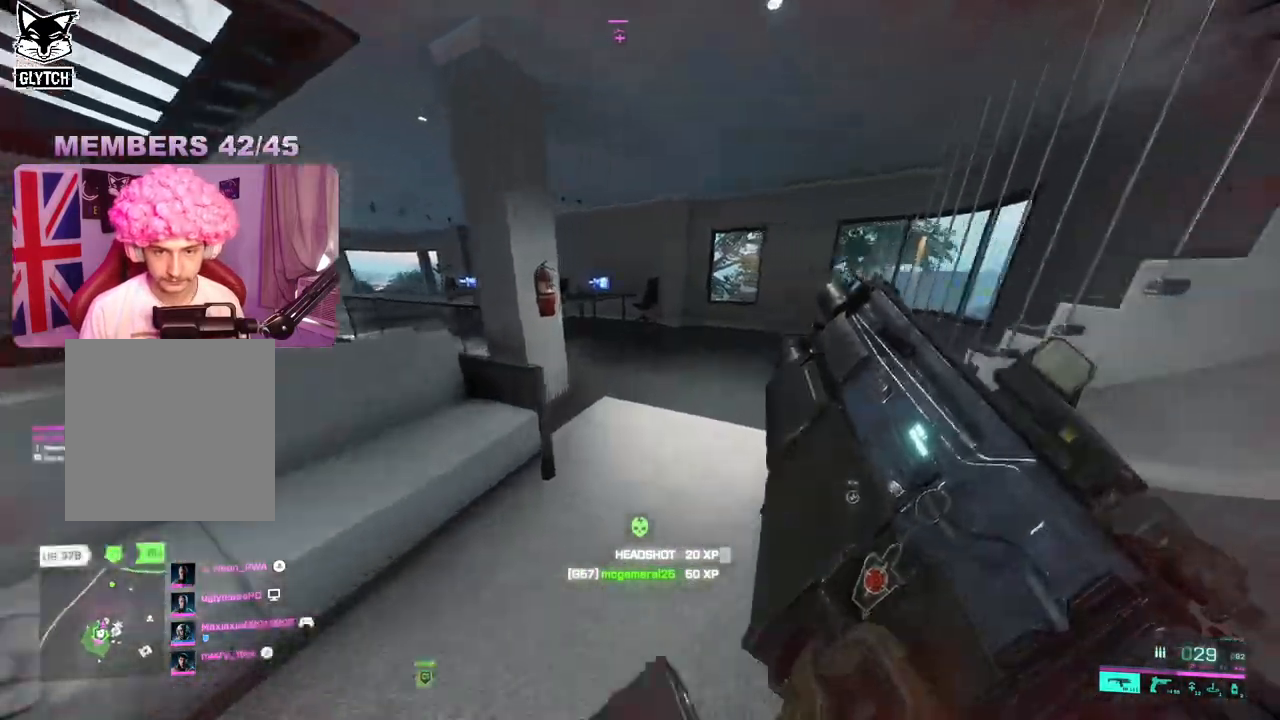
{"buttons": [], "left_stick": "up", "right_stick": "right", "events": [[200, "right_stick", "center"], [417, "right_stick", "right"]]}
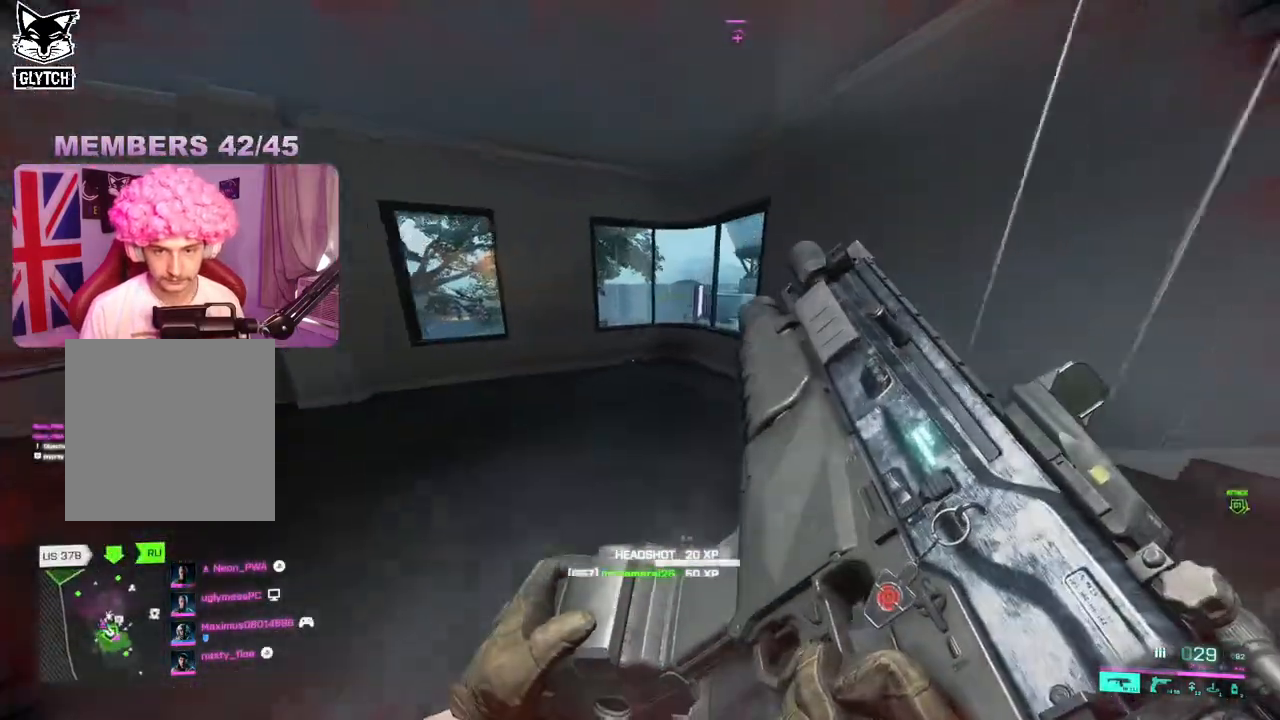
{"buttons": [], "left_stick": "up", "right_stick": "up-right", "events": [[50, "right_stick", "center"], [167, "right_stick", "right"], [333, "right_stick", "up-right"]]}
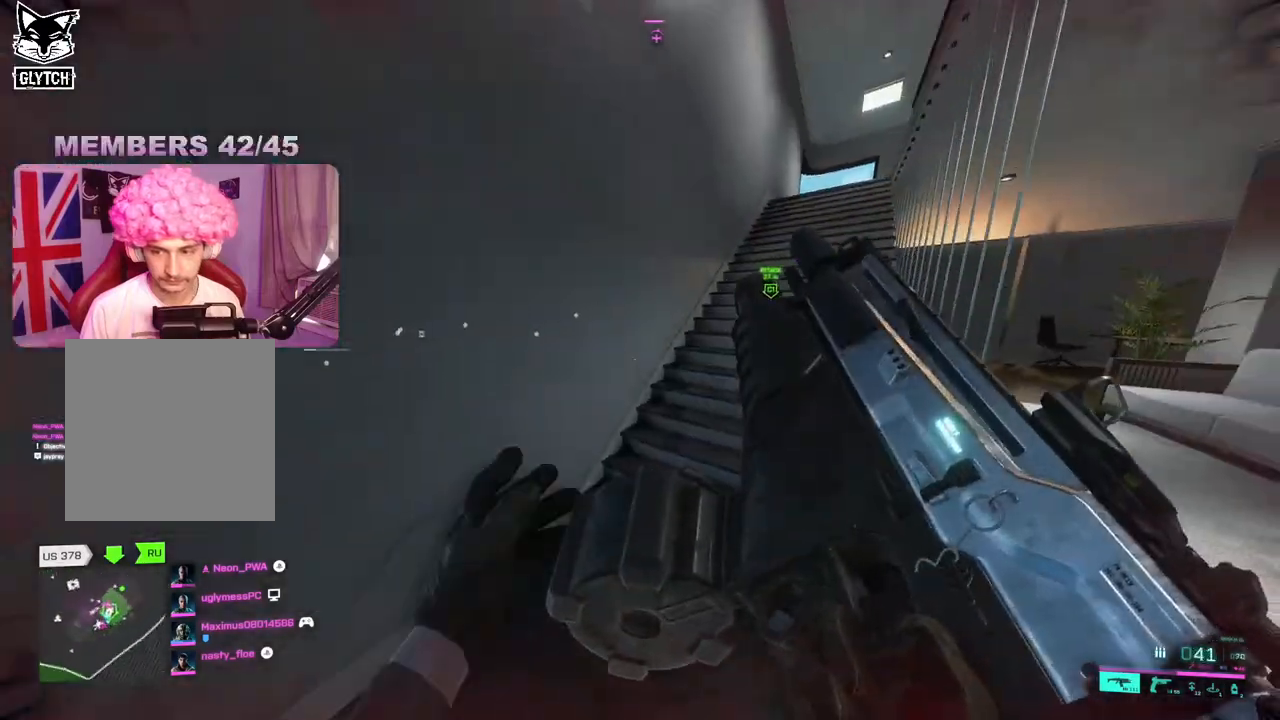
{"buttons": [], "left_stick": "up", "right_stick": "right", "events": [[50, "right_stick", "right"]]}
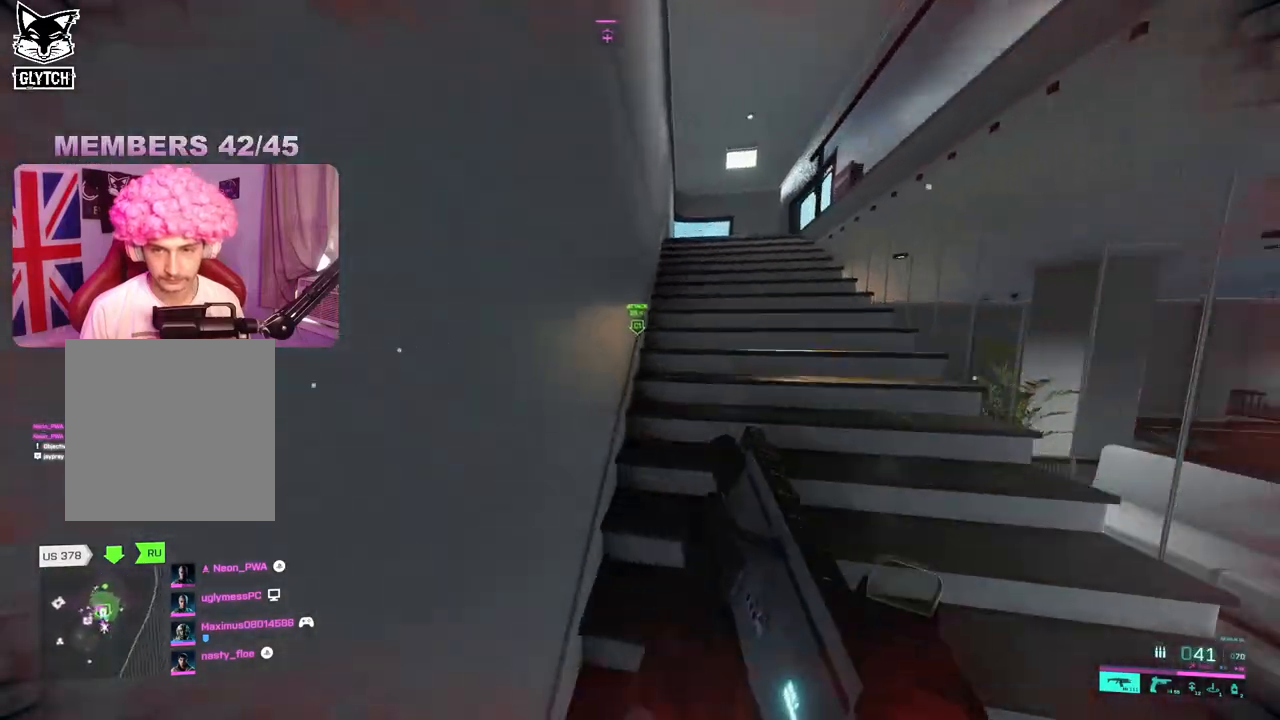
{"buttons": [], "left_stick": "up", "right_stick": "center", "events": [[200, "right_stick", "center"]]}
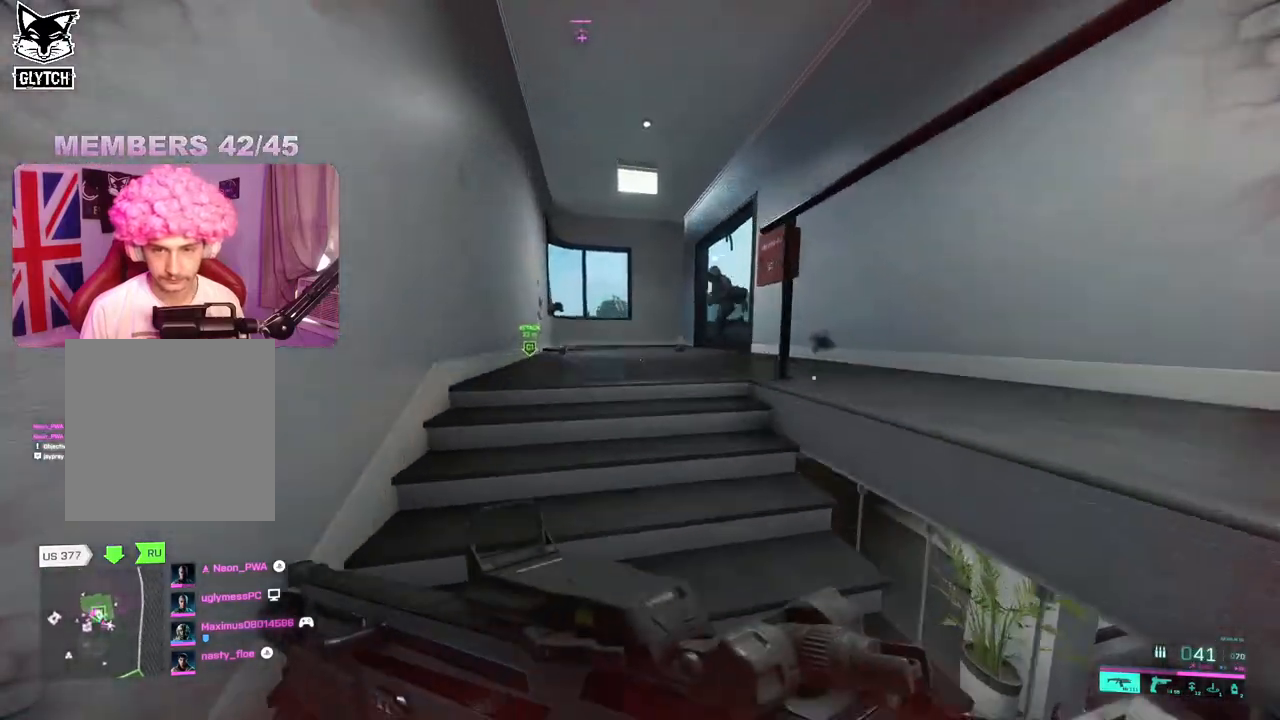
{"buttons": [], "left_stick": "up", "right_stick": "center", "events": []}
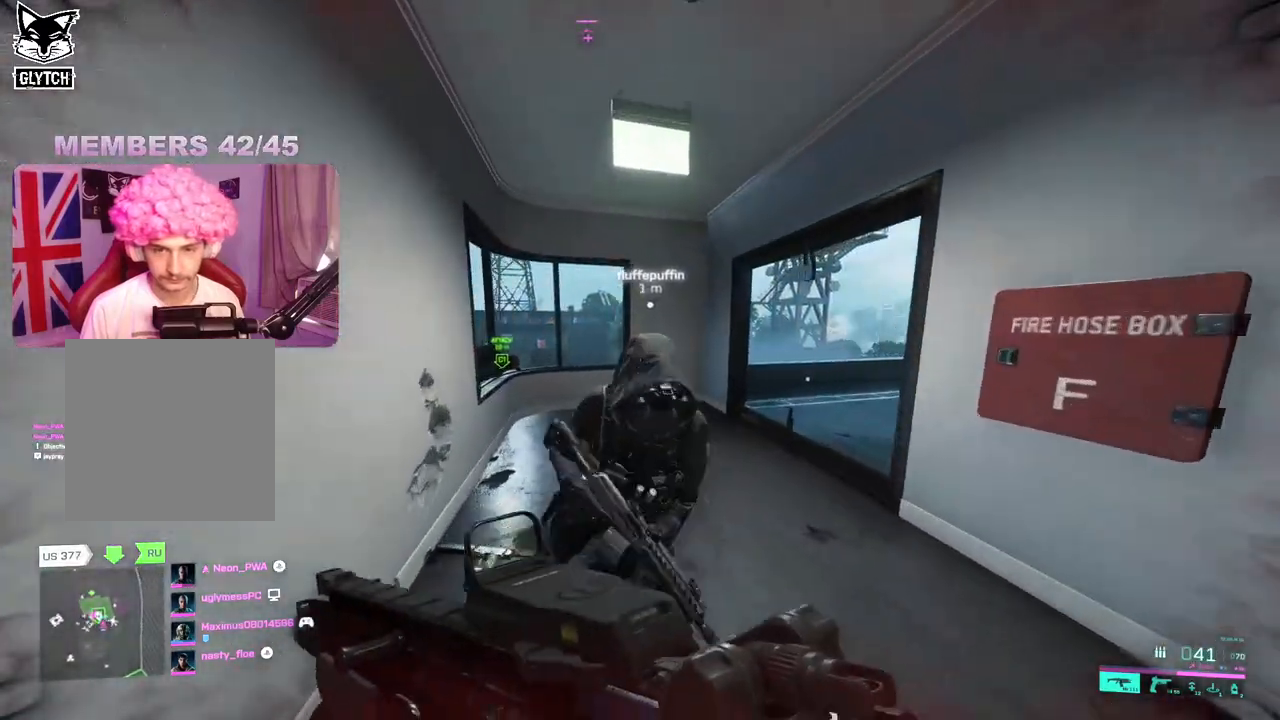
{"buttons": [], "left_stick": "up", "right_stick": "center", "events": [[100, "right_stick", "right"], [250, "right_stick", "center"]]}
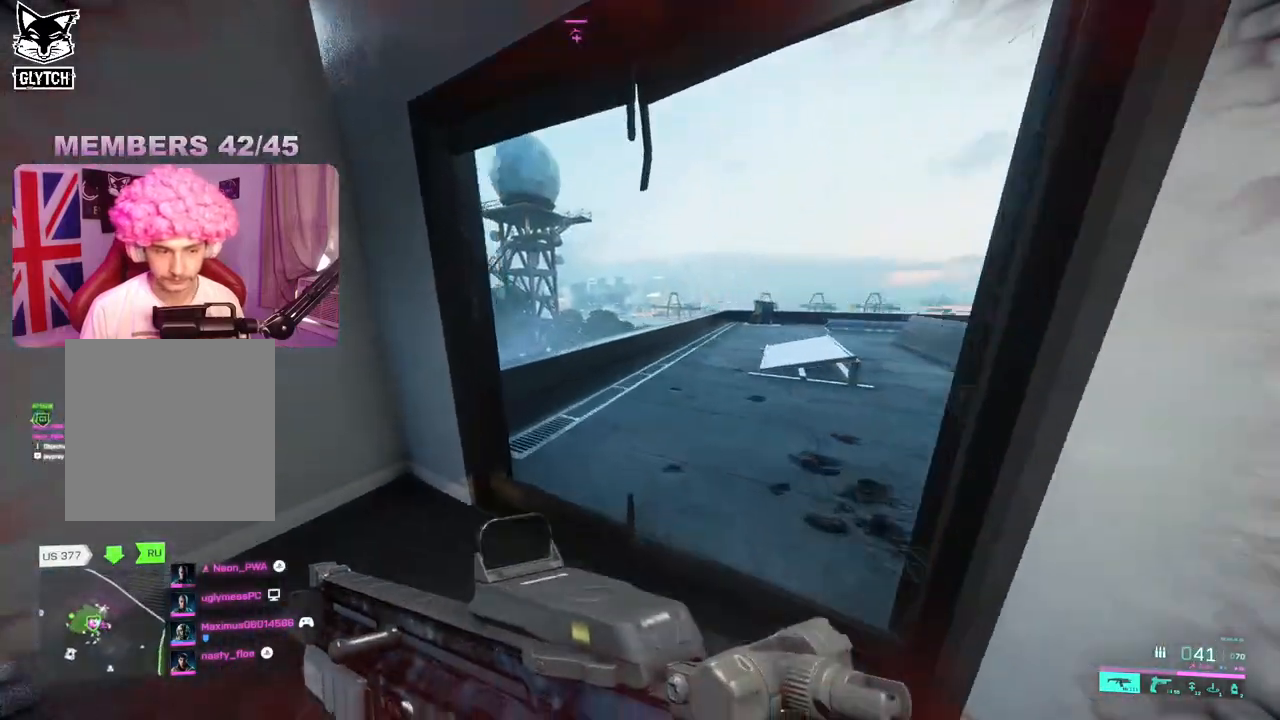
{"buttons": [], "left_stick": "right", "right_stick": "center", "events": [[217, "left_stick", "up-right"], [250, "right_stick", "left"], [450, "left_stick", "right"], [500, "right_stick", "center"]]}
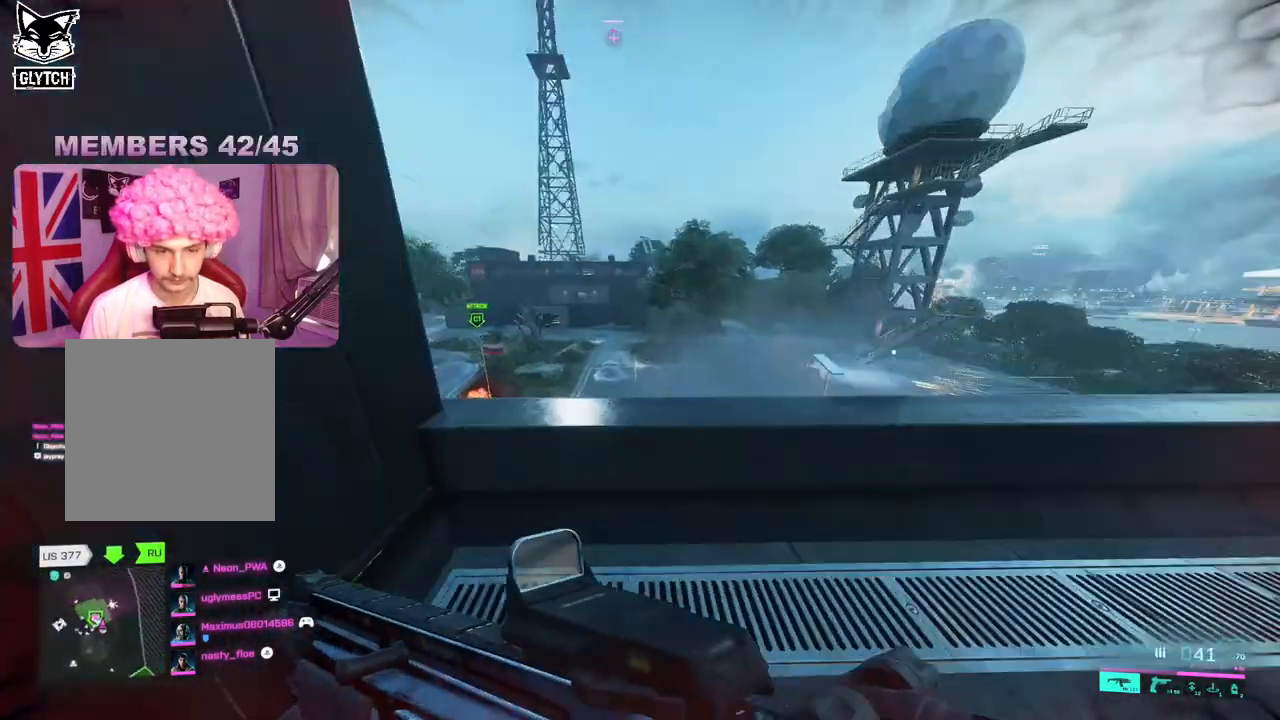
{"buttons": [], "left_stick": "right", "right_stick": "right", "events": [[133, "right_stick", "right"], [267, "right_stick", "center"], [450, "right_stick", "right"]]}
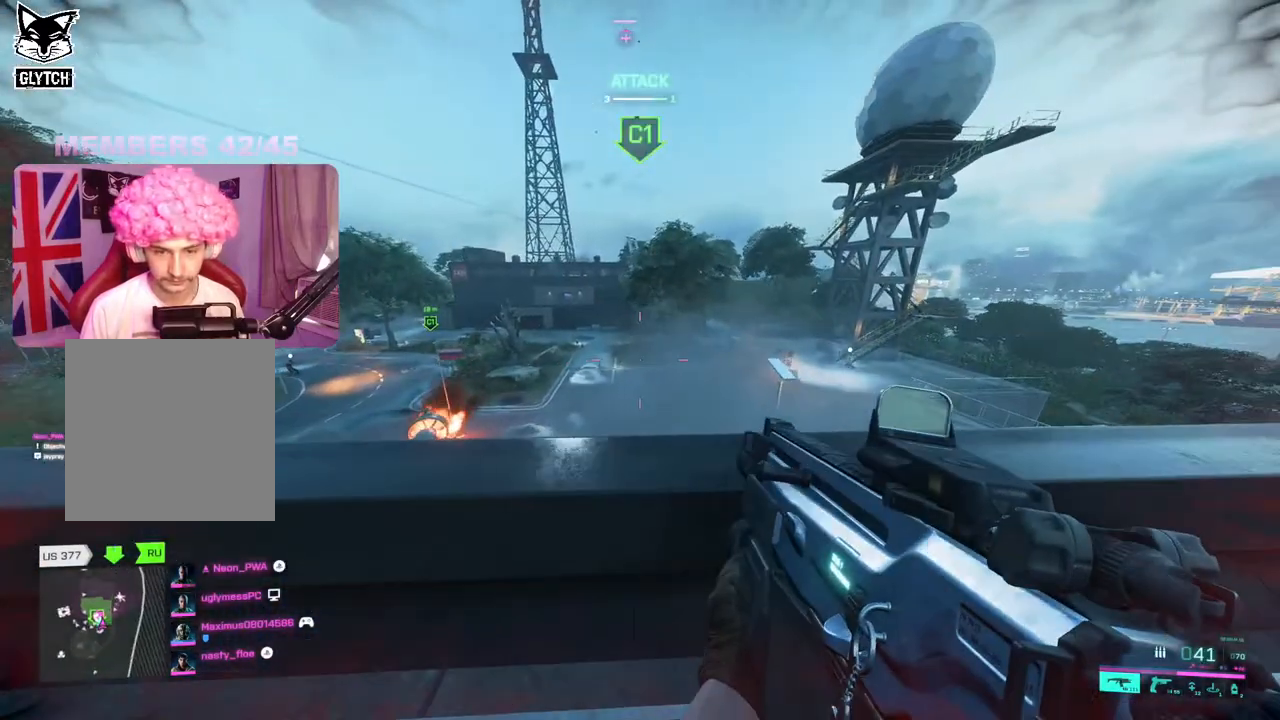
{"buttons": ["L2"], "left_stick": "up-right", "right_stick": "left", "events": [[100, "L2", "down"], [100, "right_stick", "center"], [183, "left_stick", "up"], [200, "right_stick", "left"], [317, "left_stick", "up-right"]]}
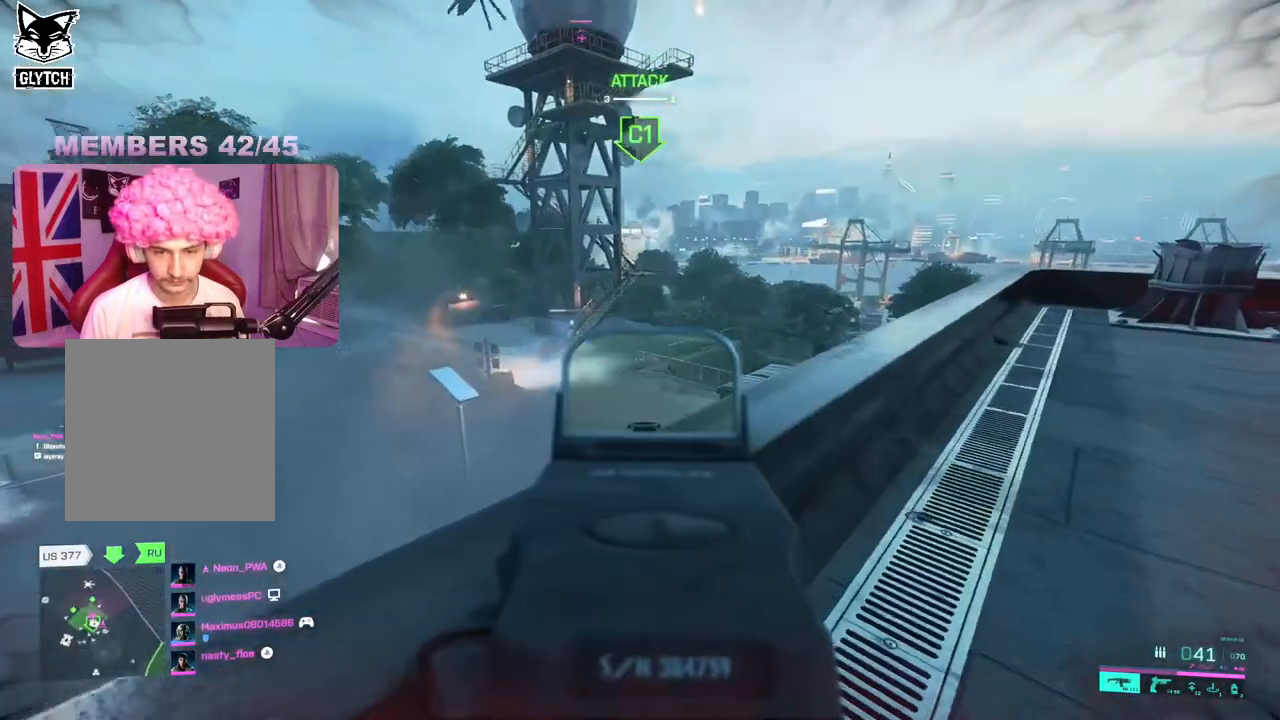
{"buttons": ["L2"], "left_stick": "up-right", "right_stick": "up", "events": [[100, "right_stick", "up-left"], [250, "right_stick", "up"]]}
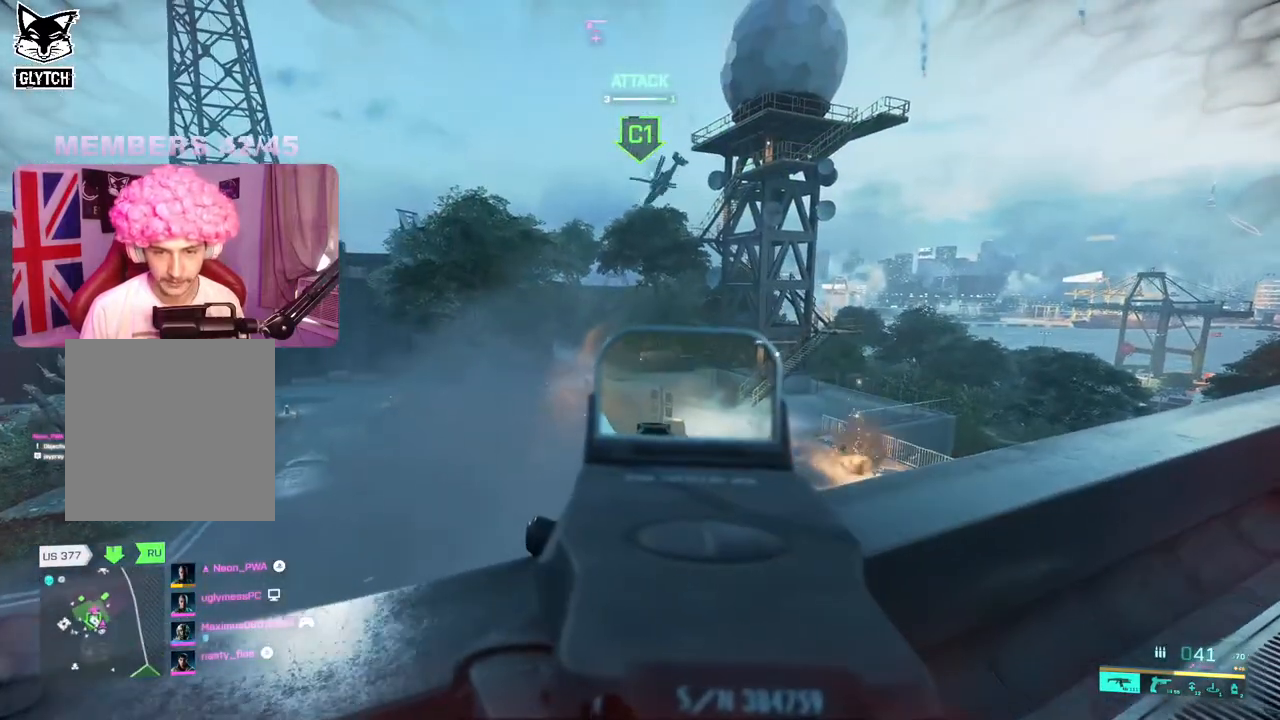
{"buttons": ["L2", "R2"], "left_stick": "right", "right_stick": "center", "events": [[117, "left_stick", "right"], [117, "right_stick", "right"], [217, "right_stick", "center"], [450, "R2", "down"]]}
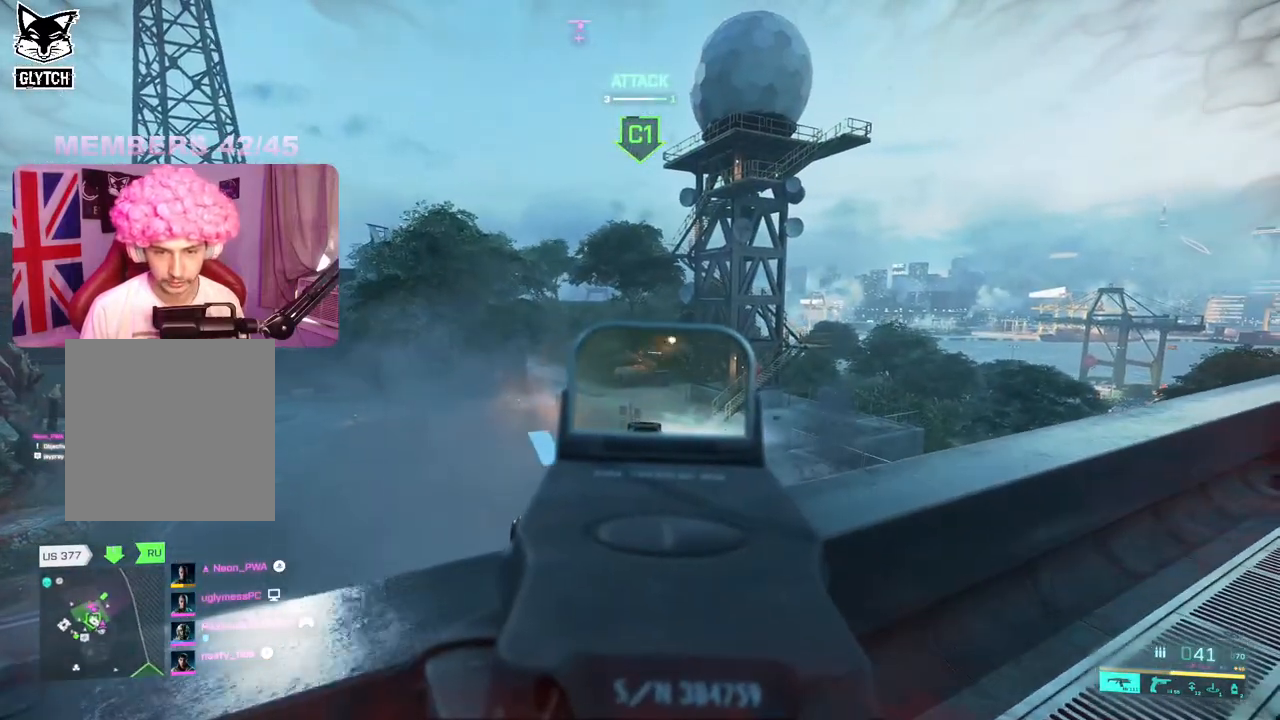
{"buttons": ["L2", "R2"], "left_stick": "right", "right_stick": "center", "events": [[50, "right_stick", "down"], [417, "right_stick", "center"]]}
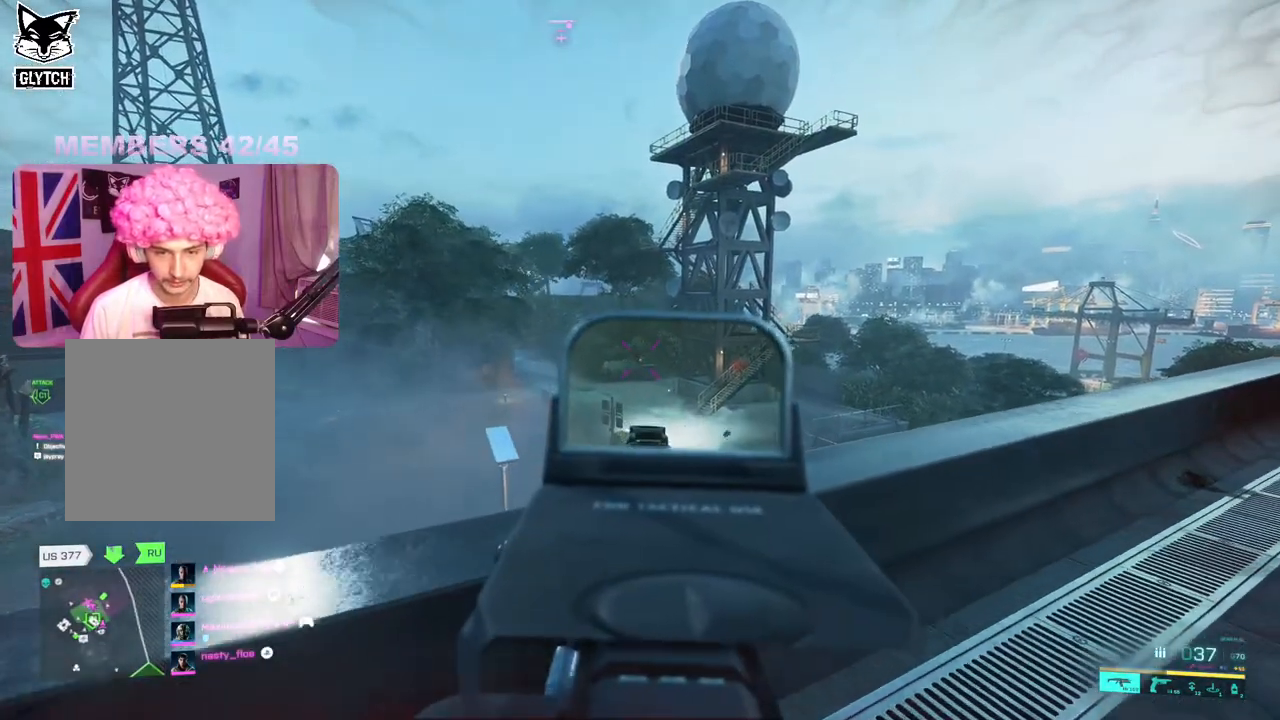
{"buttons": ["L2"], "left_stick": "right", "right_stick": "right", "events": [[117, "right_stick", "down-left"], [200, "right_stick", "center"], [250, "right_stick", "down"], [433, "right_stick", "right"], [450, "R2", "up"]]}
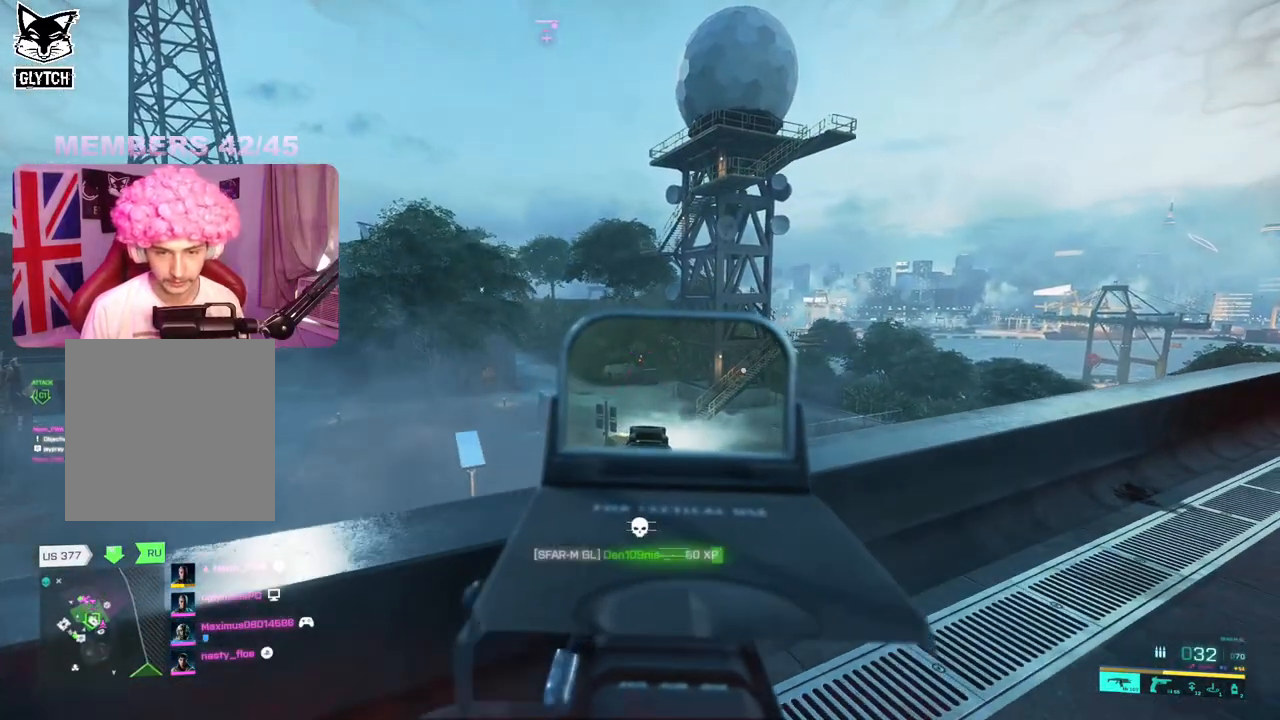
{"buttons": ["L2", "R2"], "left_stick": "up-left", "right_stick": "left", "events": [[33, "right_stick", "up-right"], [150, "right_stick", "up"], [250, "left_stick", "up-left"], [333, "right_stick", "center"], [367, "R2", "down"], [450, "right_stick", "left"]]}
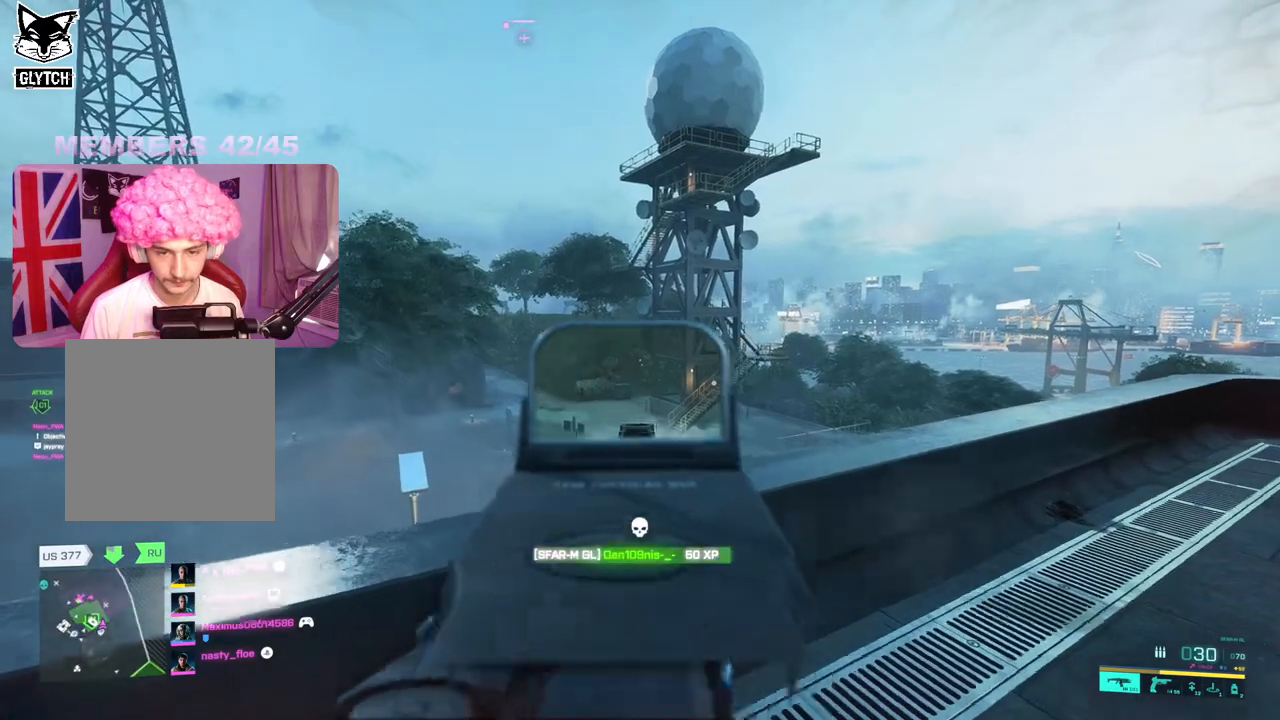
{"buttons": ["L2", "R2"], "left_stick": "up-right", "right_stick": "center", "events": [[133, "right_stick", "down"], [433, "left_stick", "up-right"], [450, "right_stick", "center"]]}